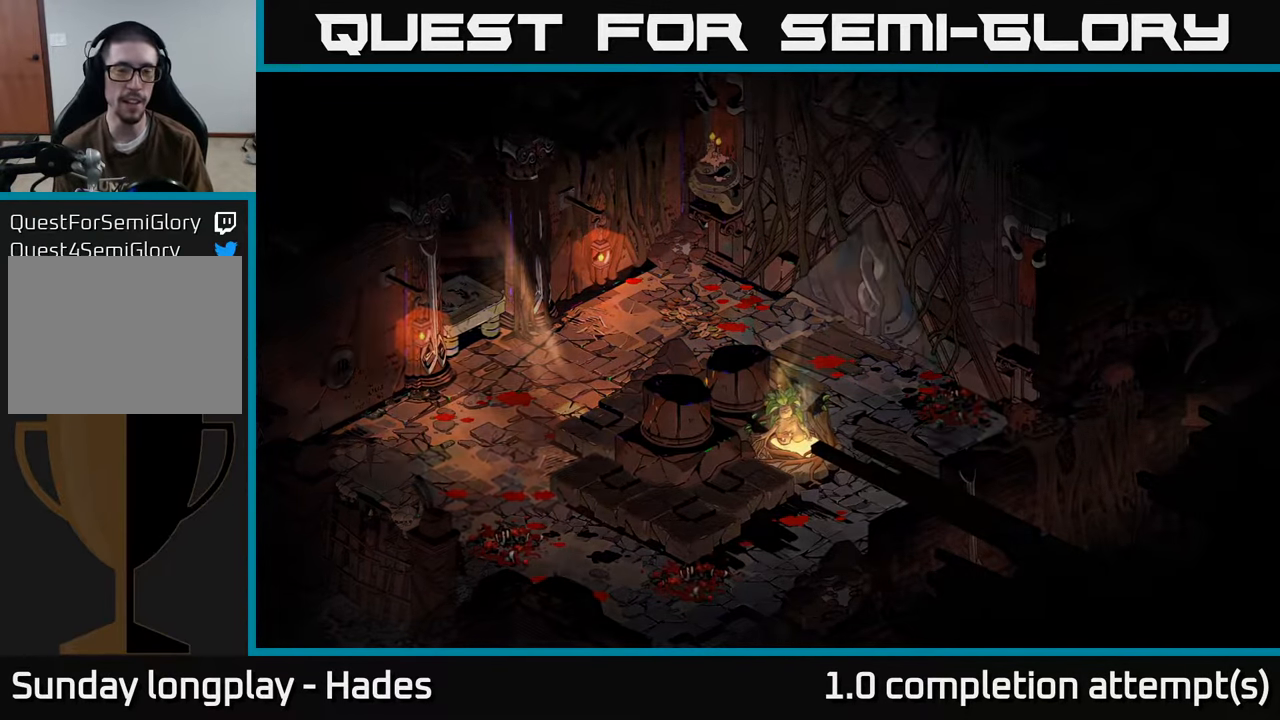
Gameplay with a controller (Xbox layout); each line is a JSON object with the inputs held at the frame after it. "events" lists button and stick changes between this image and that frame as [ms after this image, input, new state], when the widget could be followed in between. Not read: right_stick.
{"buttons": [], "left_stick": "center", "events": []}
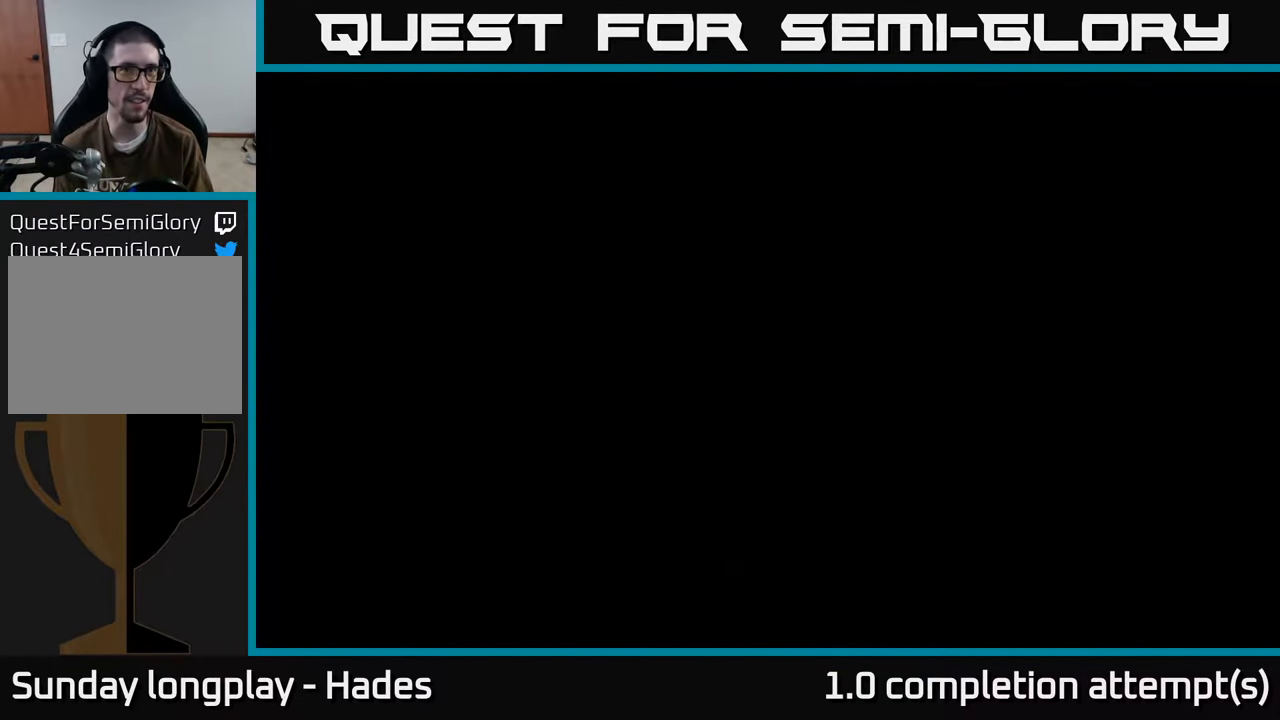
{"buttons": [], "left_stick": "center", "events": []}
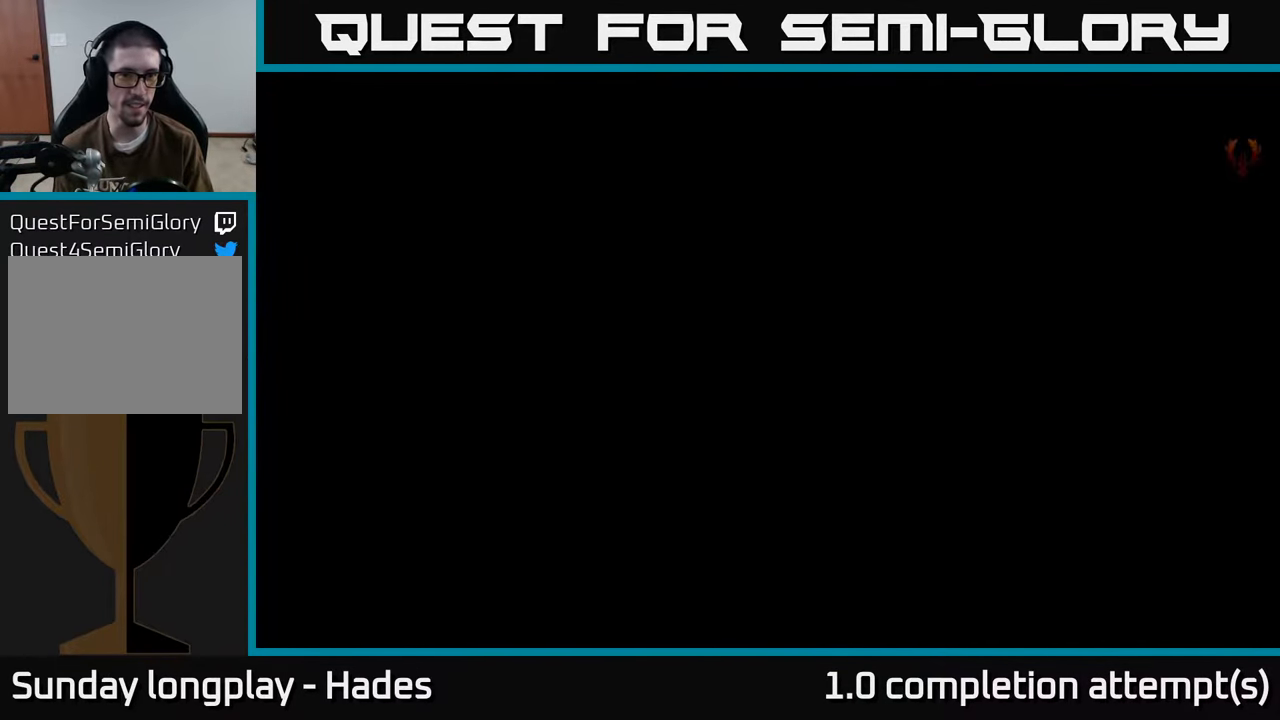
{"buttons": [], "left_stick": "center", "events": []}
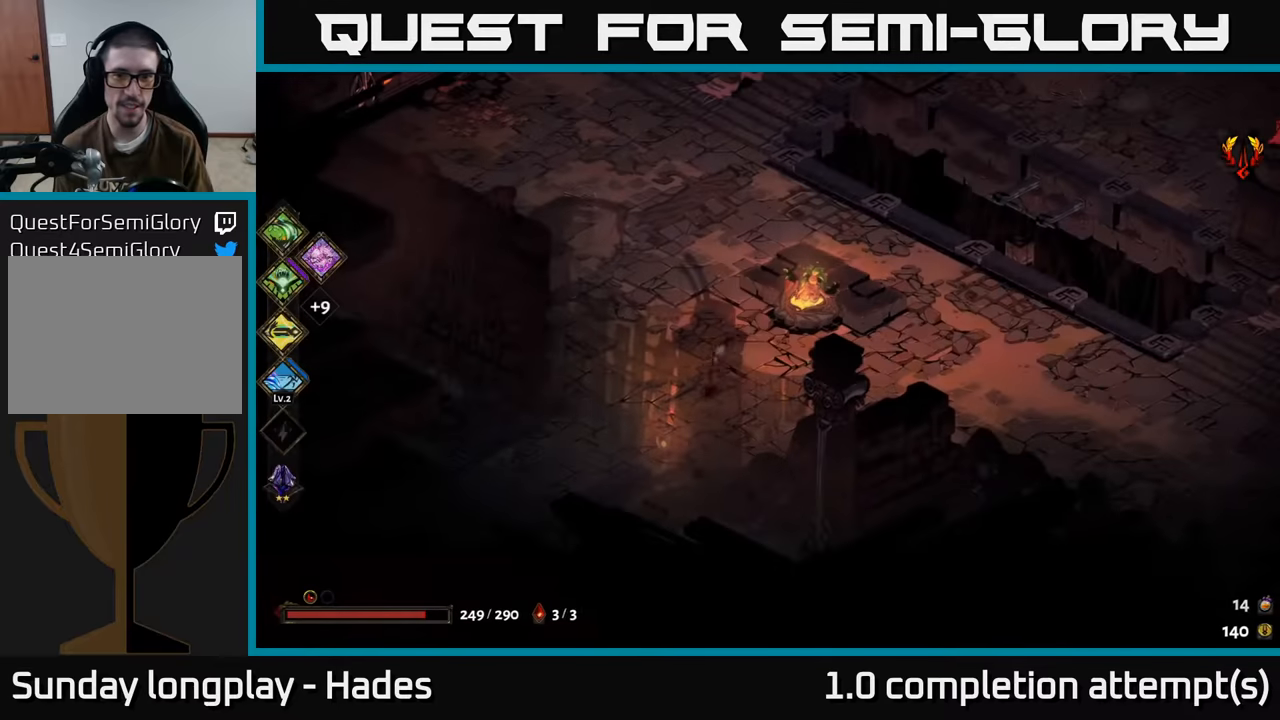
{"buttons": [], "left_stick": "up", "events": [[267, "left_stick", "up"]]}
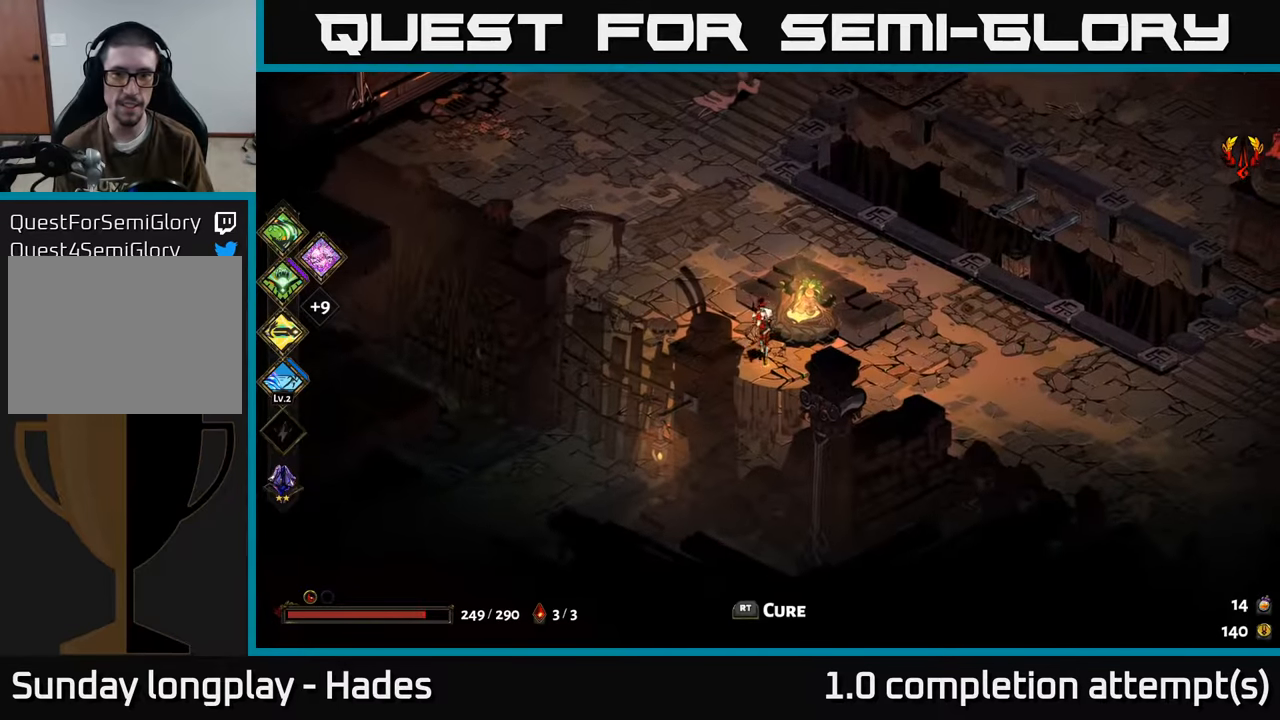
{"buttons": ["A"], "left_stick": "up-right", "events": [[50, "left_stick", "up-right"], [434, "A", "down"]]}
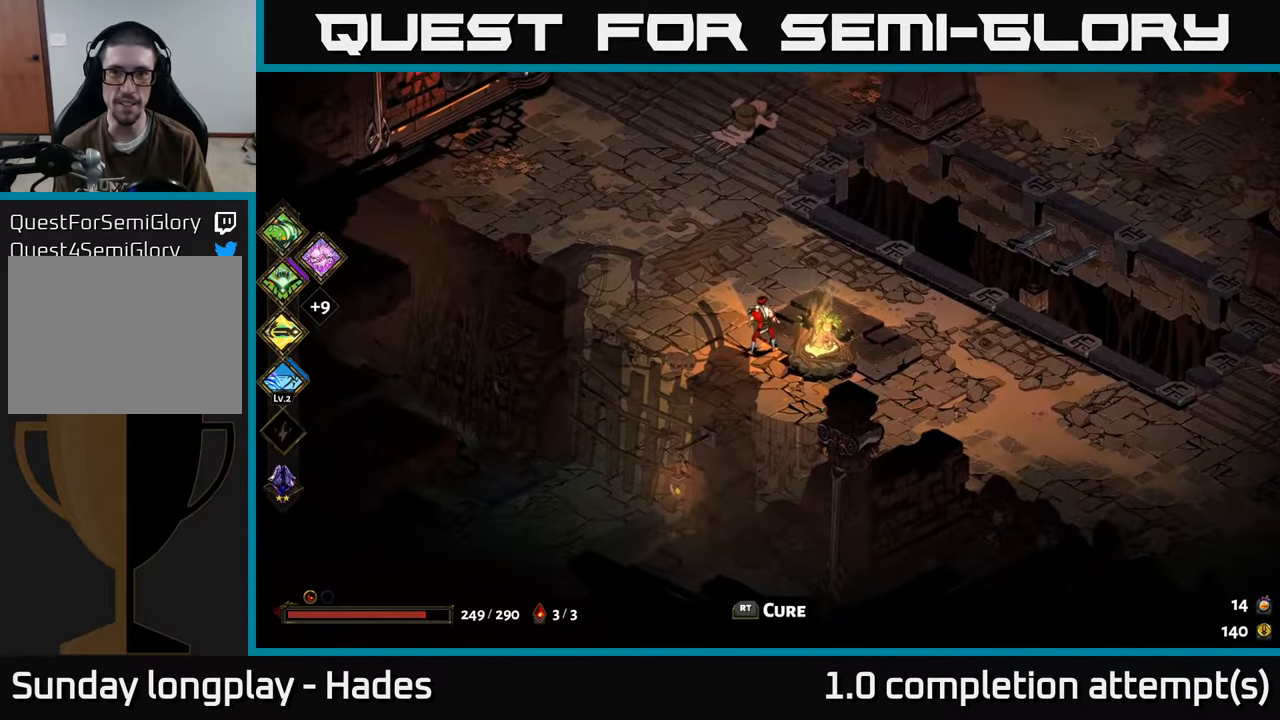
{"buttons": [], "left_stick": "right", "events": [[67, "A", "up"], [284, "left_stick", "right"]]}
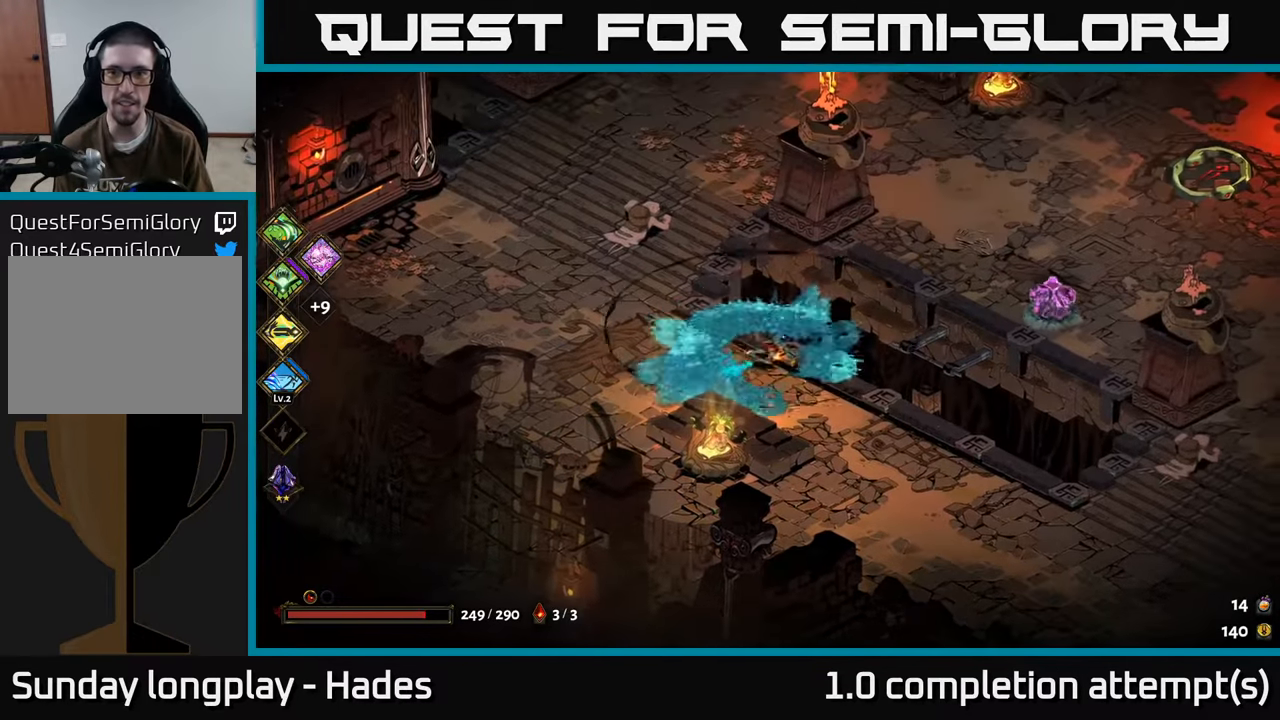
{"buttons": ["A", "X"], "left_stick": "right", "events": [[134, "A", "down"], [234, "A", "up"], [367, "A", "down"], [434, "X", "down"]]}
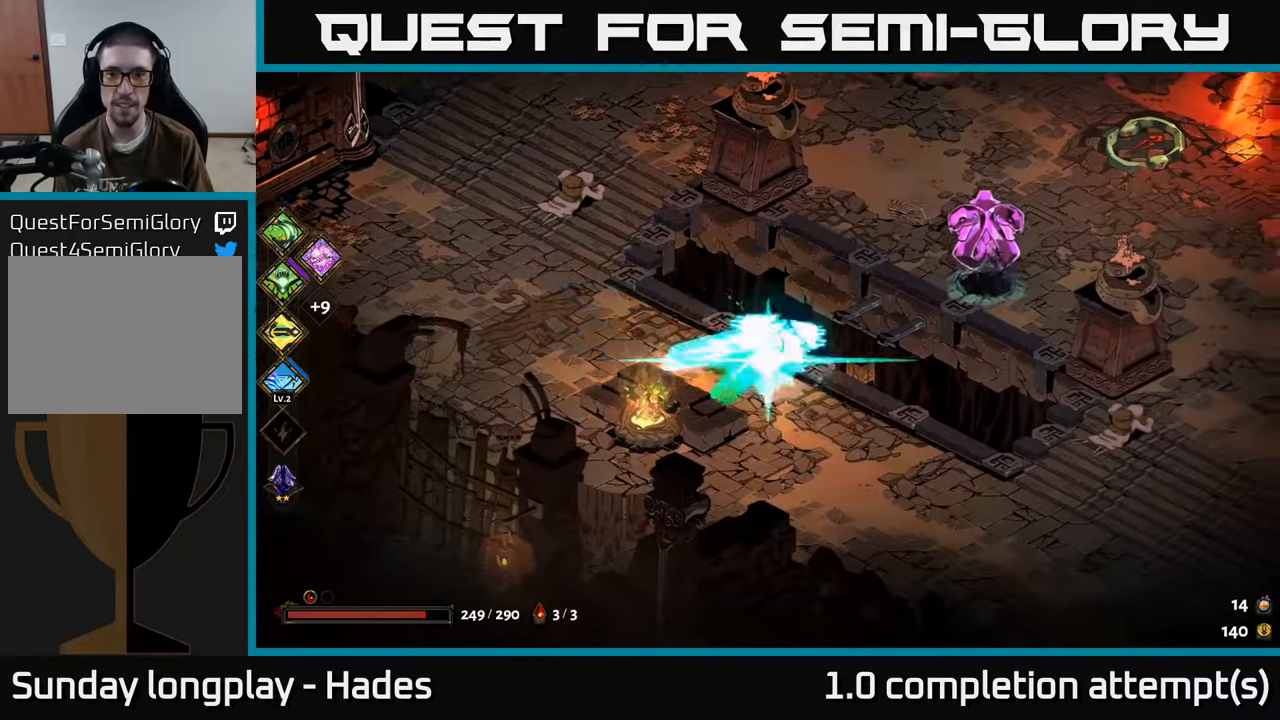
{"buttons": ["X"], "left_stick": "down-right", "events": [[34, "A", "up"], [84, "left_stick", "up-right"], [267, "A", "down"], [267, "X", "up"], [350, "left_stick", "down-right"], [384, "X", "down"], [400, "A", "up"]]}
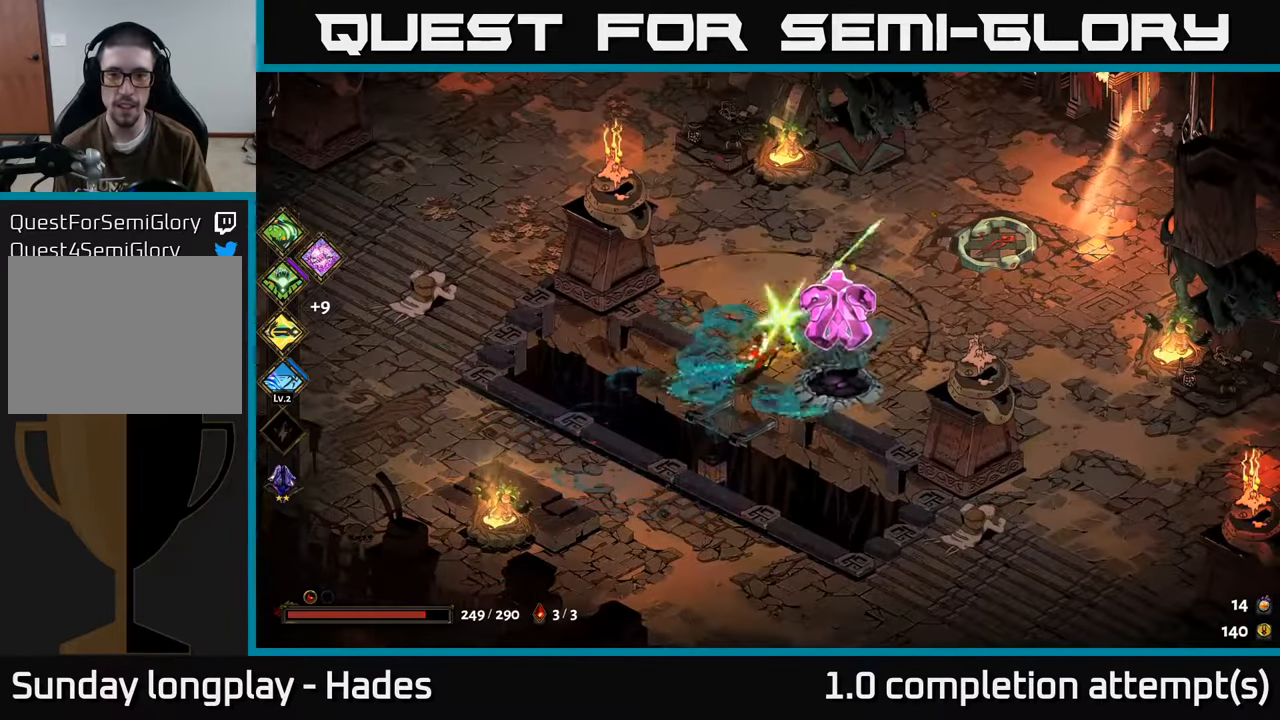
{"buttons": ["X"], "left_stick": "left", "events": [[17, "X", "up"], [200, "A", "down"], [217, "left_stick", "right"], [284, "X", "down"], [350, "A", "up"], [367, "left_stick", "down"], [450, "left_stick", "left"]]}
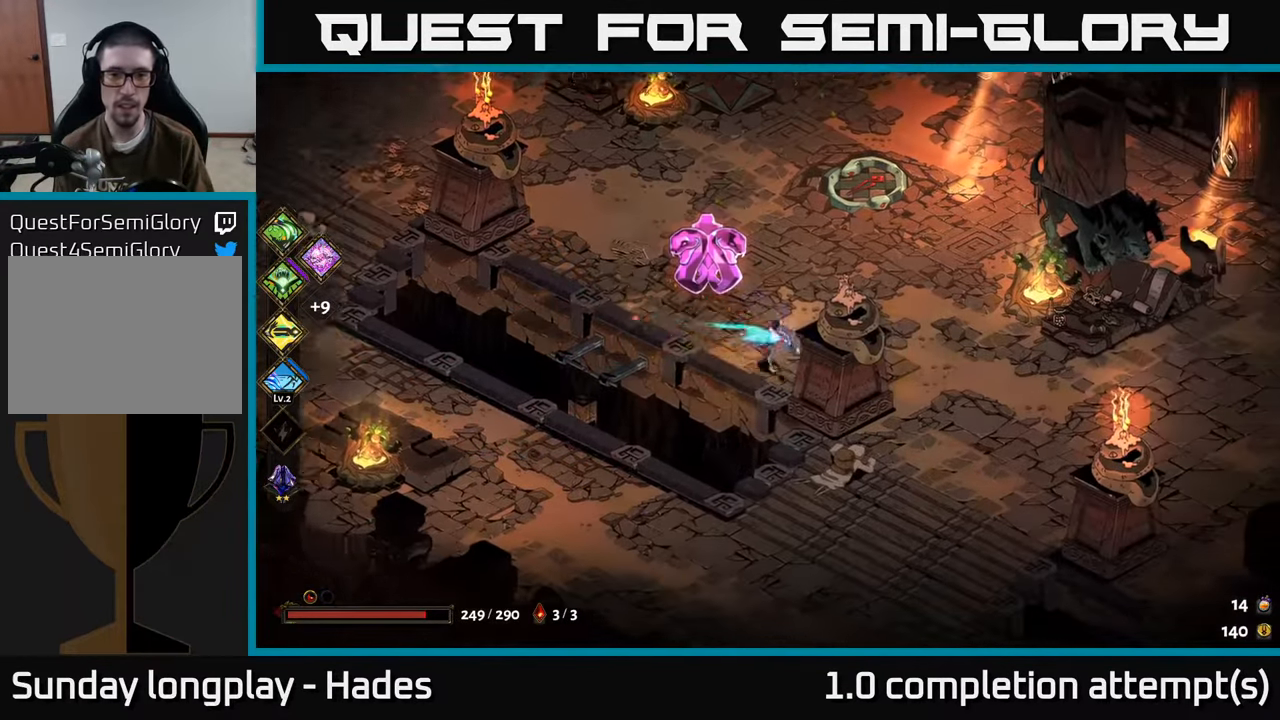
{"buttons": ["B"], "left_stick": "up-left", "events": [[34, "left_stick", "up-left"], [150, "X", "up"], [284, "B", "down"], [367, "B", "up"], [450, "B", "down"]]}
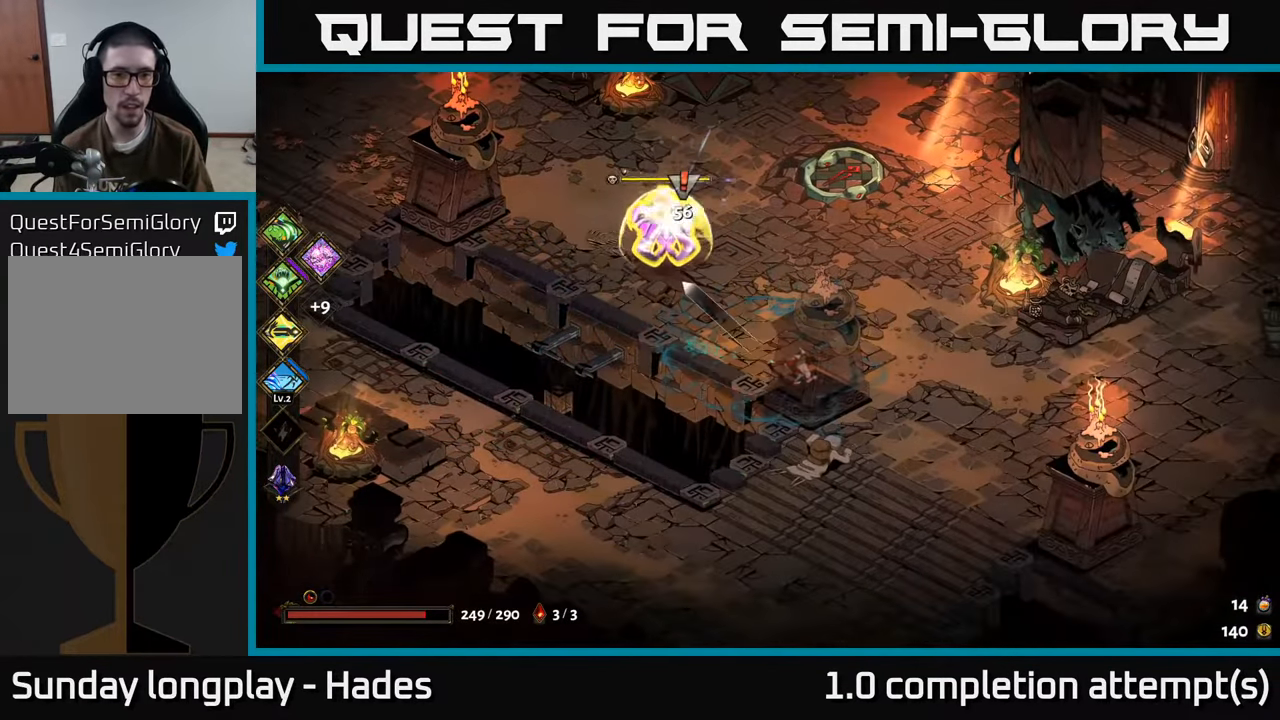
{"buttons": [], "left_stick": "up-left", "events": [[17, "B", "up"], [100, "B", "down"], [150, "B", "up"], [250, "B", "down"], [300, "B", "up"], [384, "B", "down"], [450, "B", "up"]]}
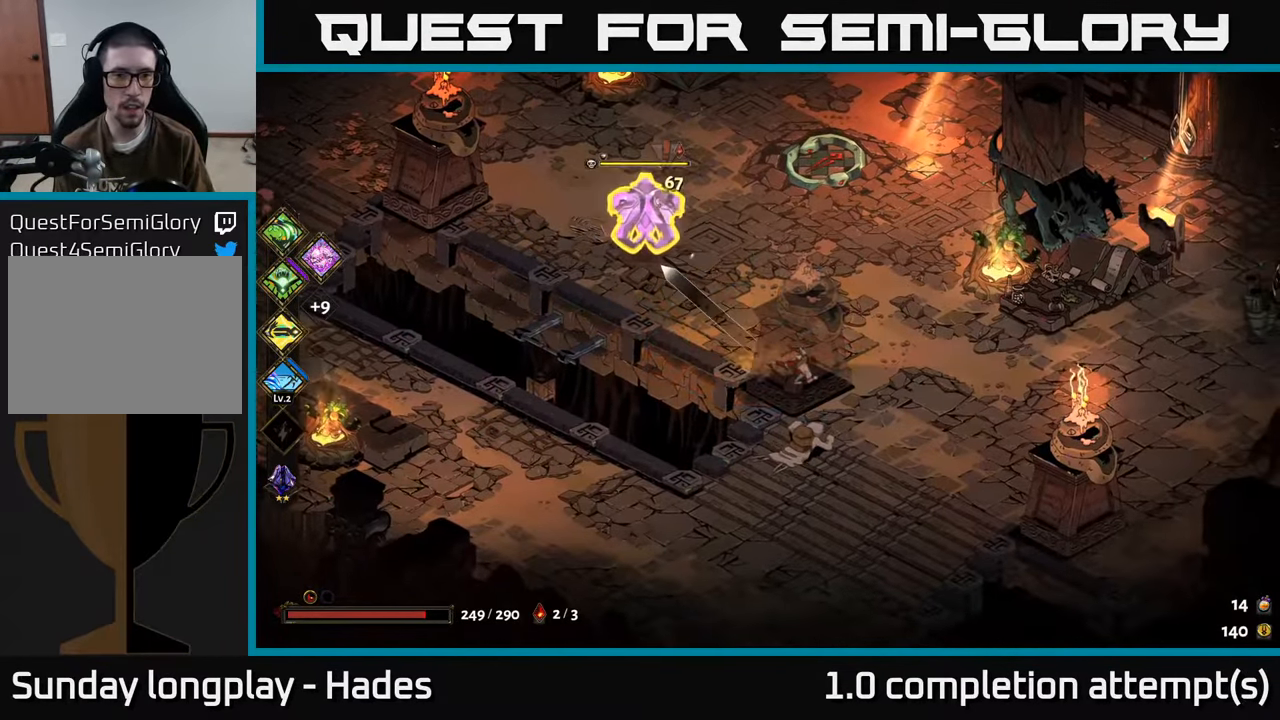
{"buttons": [], "left_stick": "up-left", "events": [[34, "B", "down"], [117, "B", "up"], [200, "B", "down"], [284, "B", "up"], [350, "B", "down"], [467, "B", "up"]]}
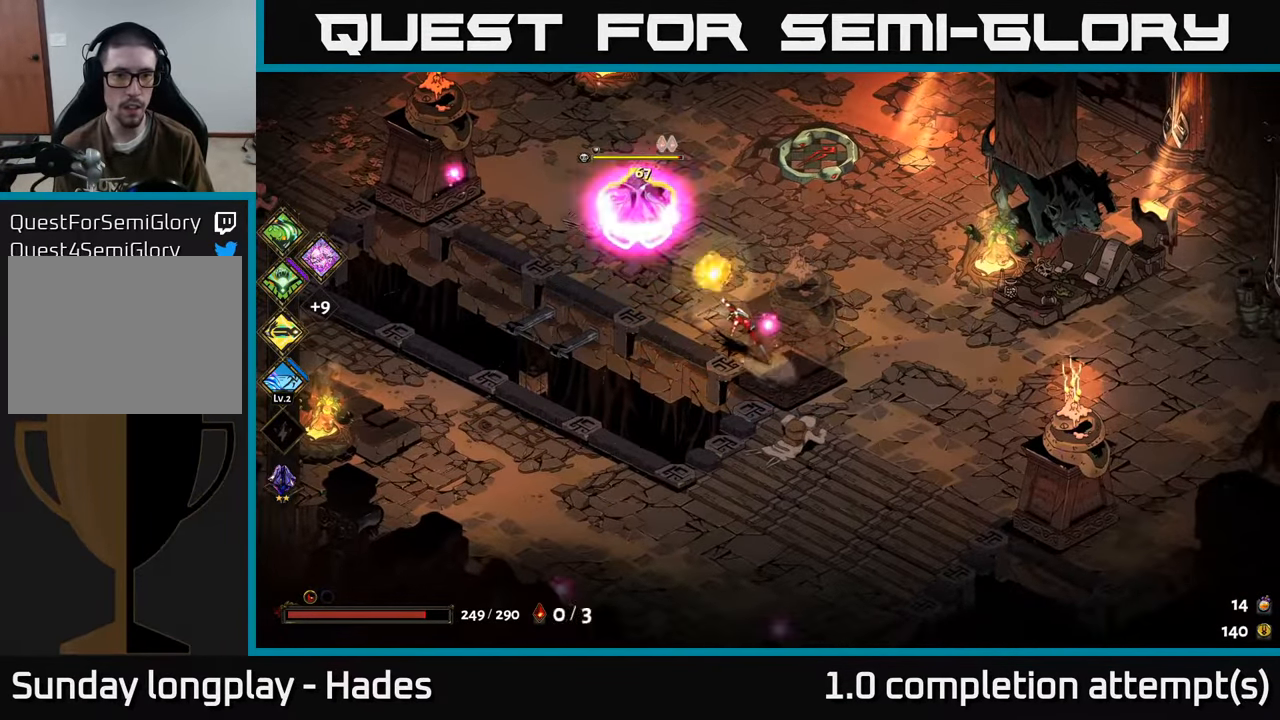
{"buttons": ["X"], "left_stick": "down", "events": [[117, "A", "down"], [134, "left_stick", "up"], [217, "A", "up"], [284, "A", "down"], [366, "X", "down"], [383, "left_stick", "left"], [416, "A", "up"], [483, "left_stick", "down"]]}
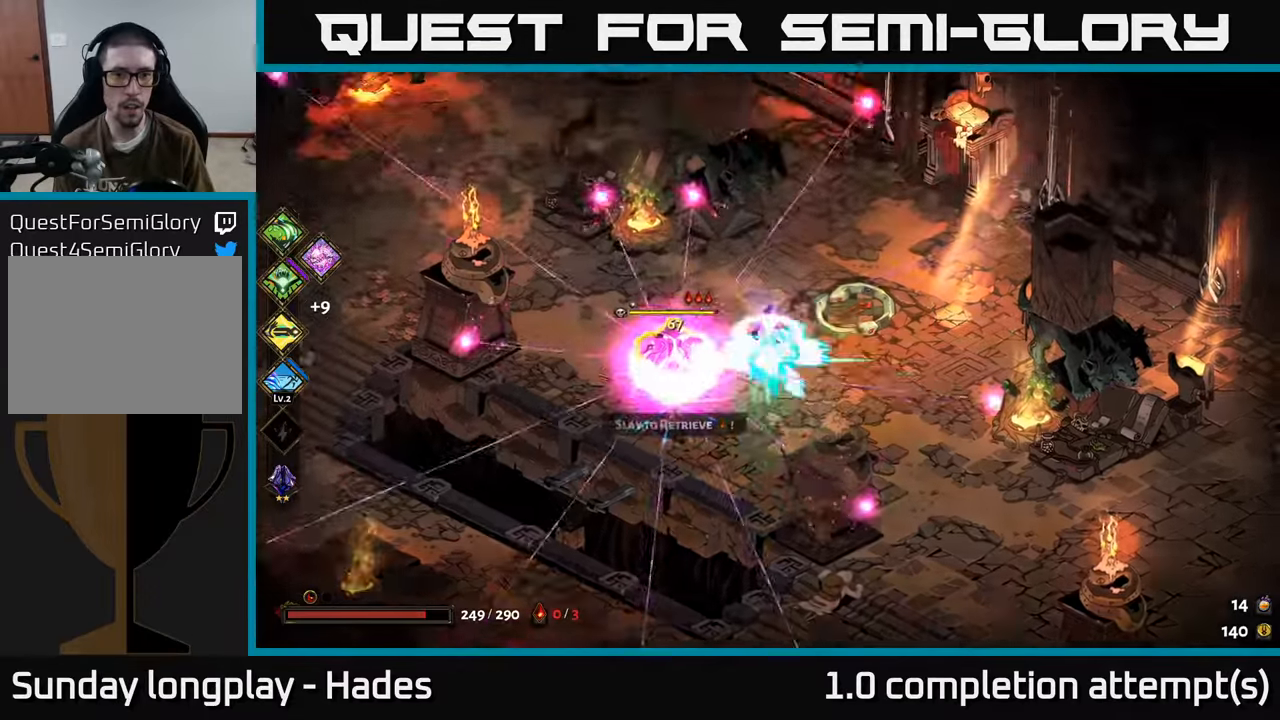
{"buttons": [], "left_stick": "down-left", "events": [[16, "left_stick", "down-right"], [133, "left_stick", "center"], [216, "left_stick", "down"], [300, "left_stick", "down-left"], [350, "X", "up"]]}
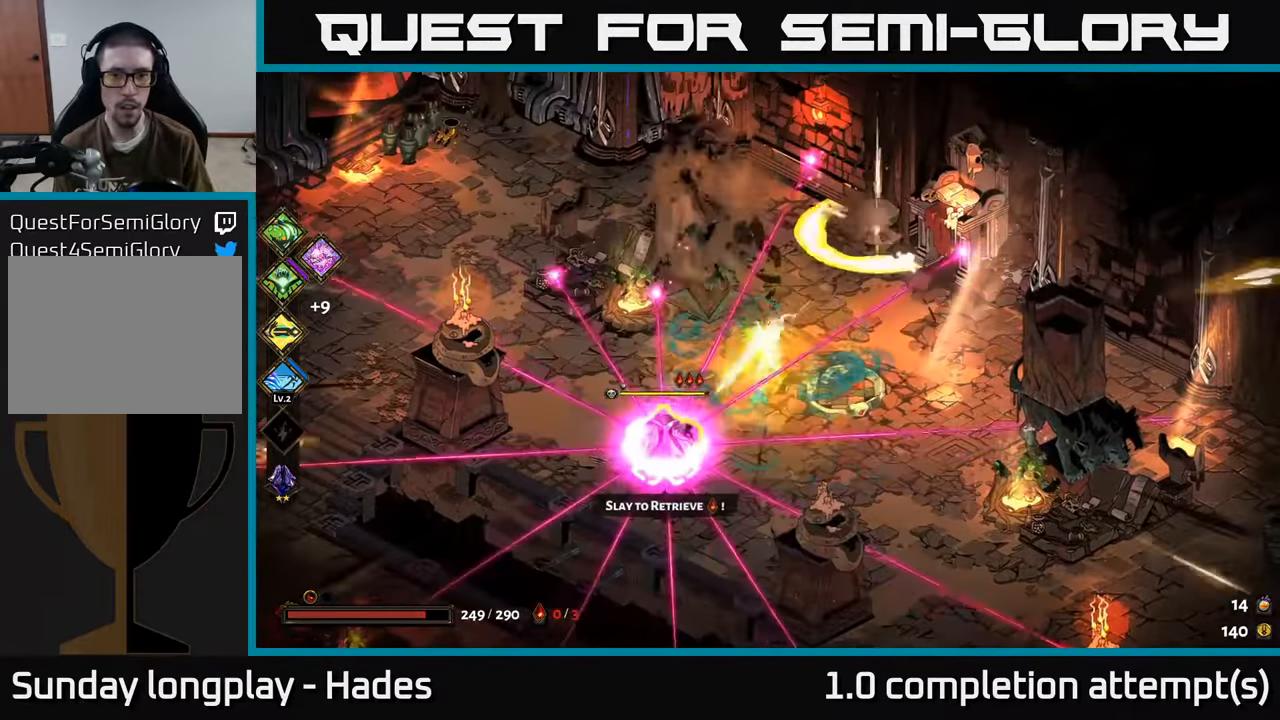
{"buttons": [], "left_stick": "down", "events": [[133, "left_stick", "up"], [250, "A", "down"], [400, "A", "up"], [450, "left_stick", "down"]]}
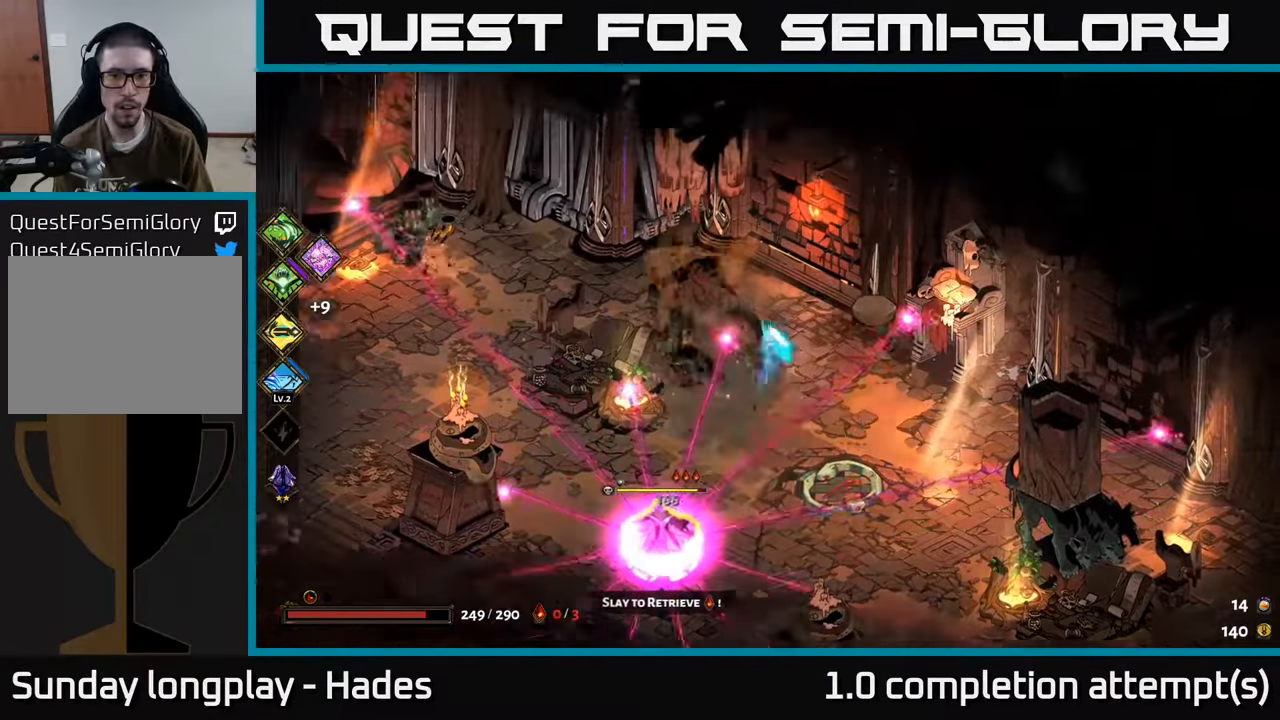
{"buttons": [], "left_stick": "down", "events": [[16, "X", "down"], [500, "X", "up"]]}
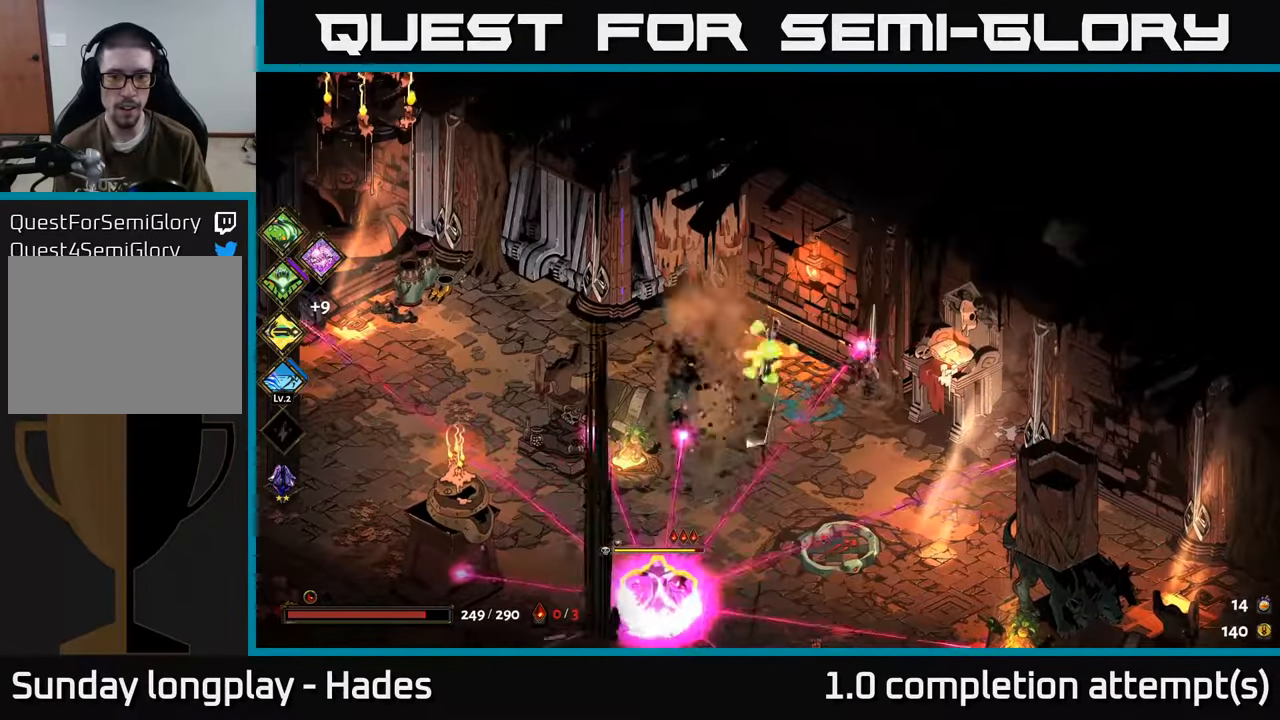
{"buttons": [], "left_stick": "left", "events": [[116, "left_stick", "down-left"], [216, "left_stick", "left"]]}
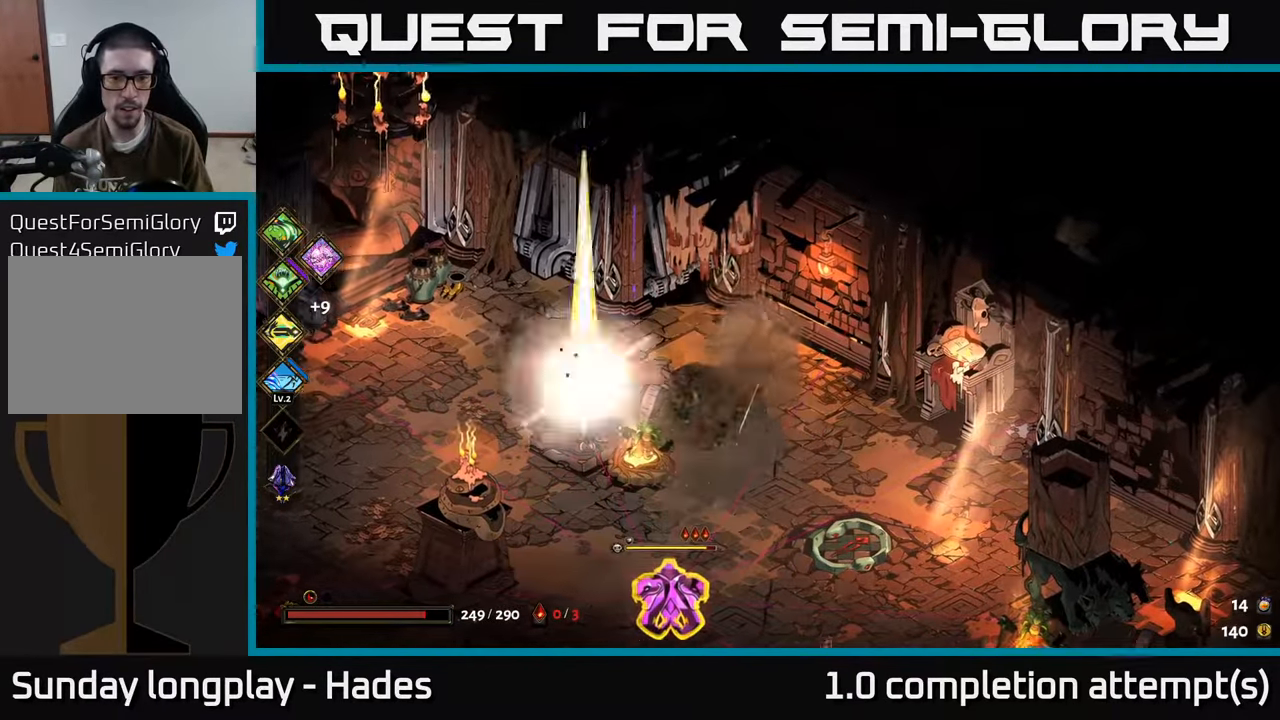
{"buttons": ["A"], "left_stick": "down", "events": [[100, "left_stick", "center"], [266, "left_stick", "down"], [350, "A", "down"], [416, "A", "up"], [483, "A", "down"]]}
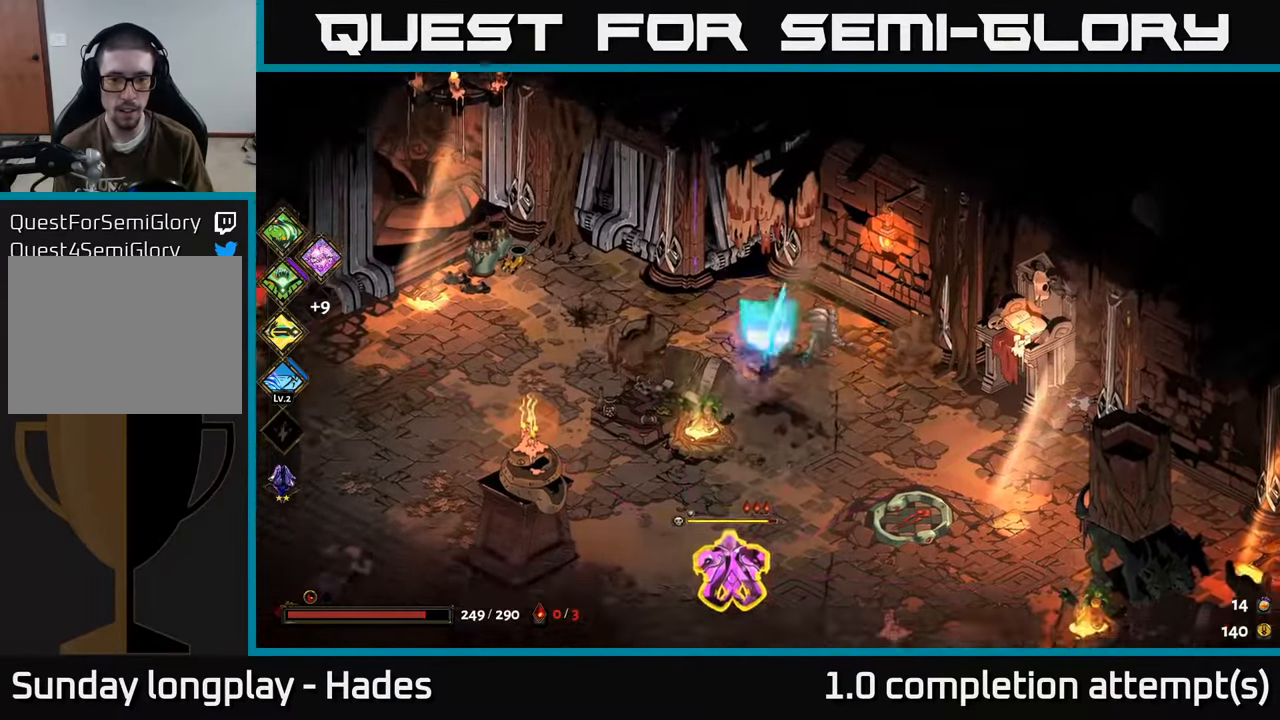
{"buttons": [], "left_stick": "down", "events": [[50, "X", "down"], [133, "A", "up"], [400, "X", "up"]]}
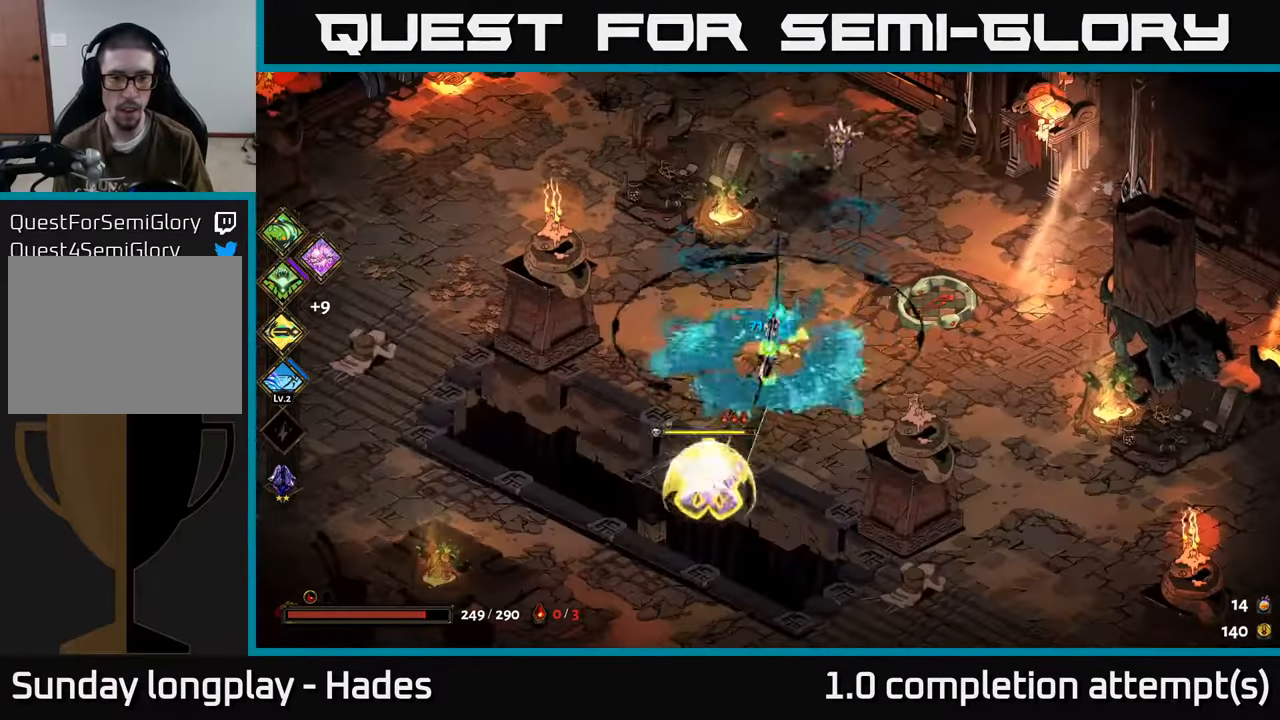
{"buttons": ["X"], "left_stick": "down", "events": [[166, "A", "down"], [266, "X", "down"], [350, "A", "up"]]}
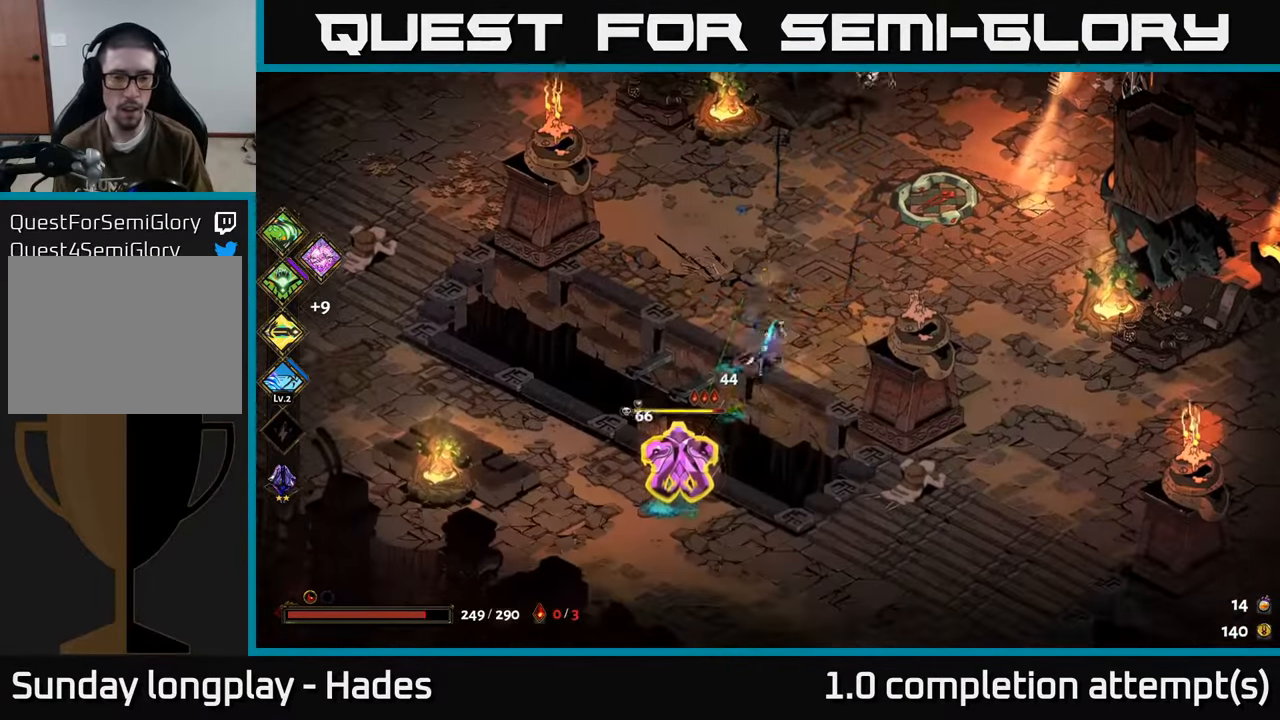
{"buttons": ["A"], "left_stick": "down-left", "events": [[50, "X", "up"], [100, "left_stick", "down-left"], [333, "A", "down"], [433, "A", "up"], [483, "A", "down"]]}
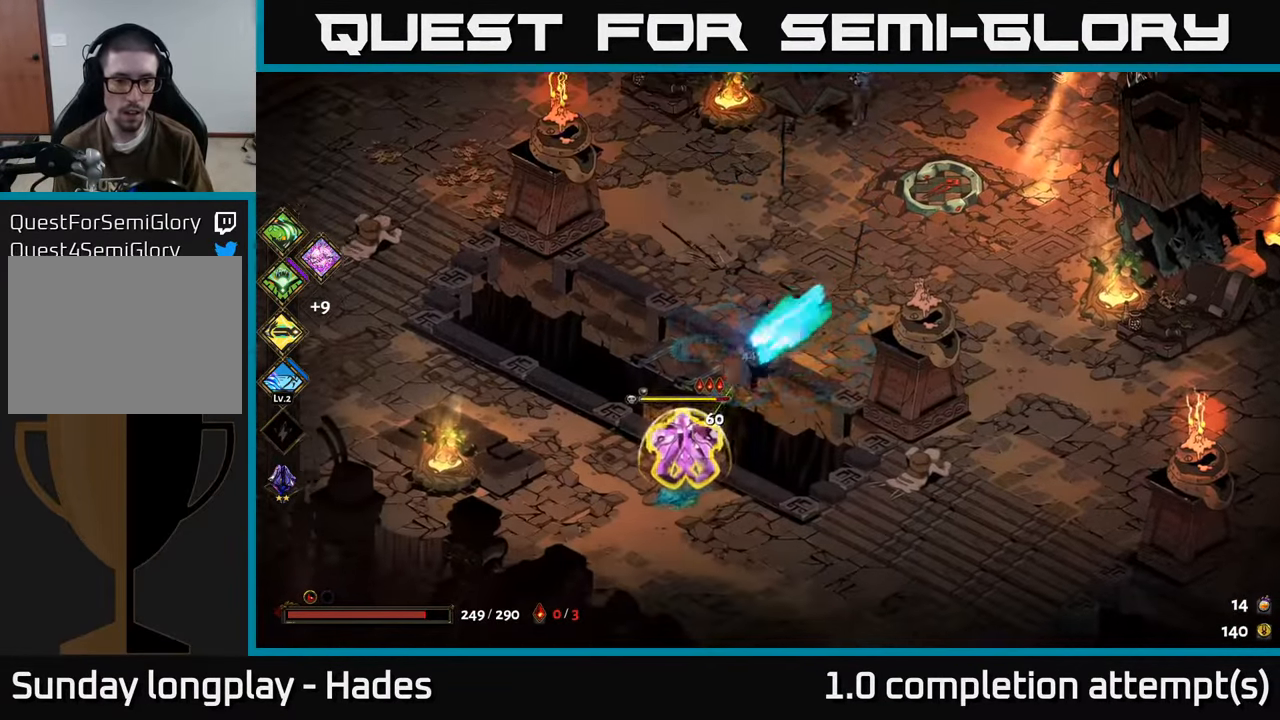
{"buttons": [], "left_stick": "left", "events": [[83, "X", "down"], [133, "A", "up"], [233, "left_stick", "up"], [433, "left_stick", "left"], [450, "X", "up"]]}
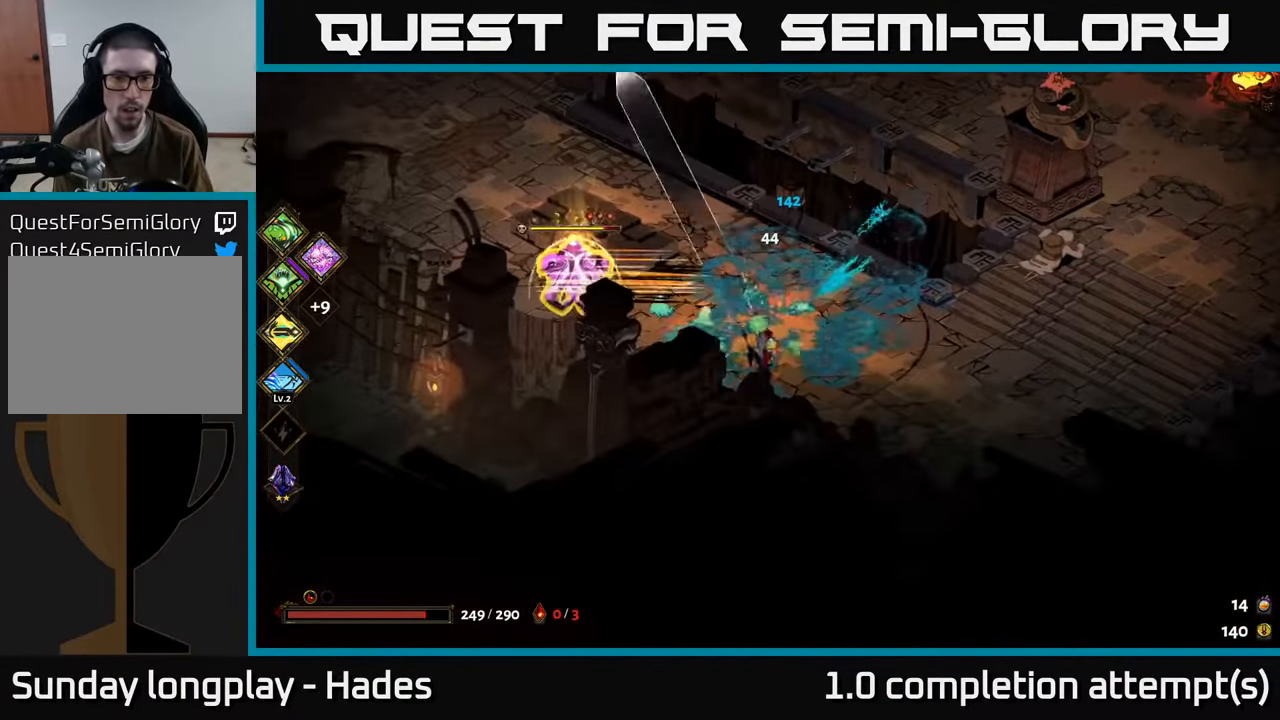
{"buttons": ["A", "X"], "left_stick": "left", "events": [[266, "A", "down"], [366, "A", "up"], [417, "A", "down"], [483, "X", "down"]]}
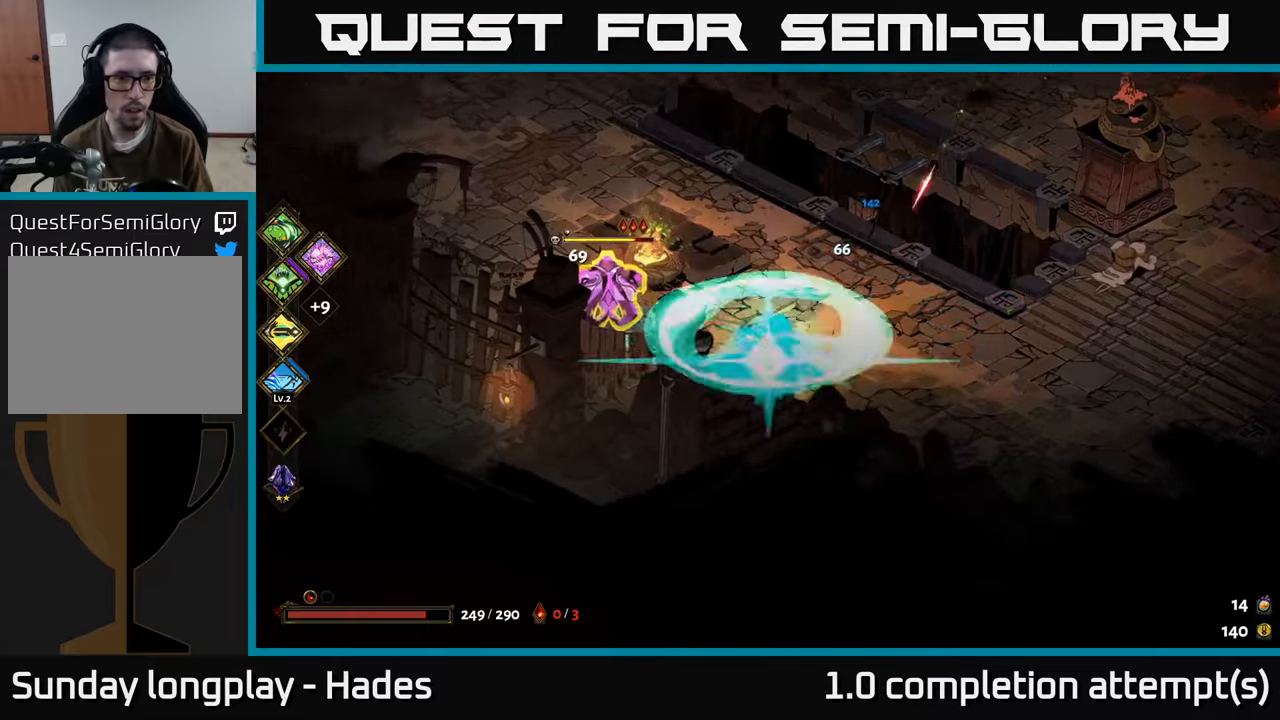
{"buttons": [], "left_stick": "left", "events": [[67, "A", "up"], [367, "X", "up"]]}
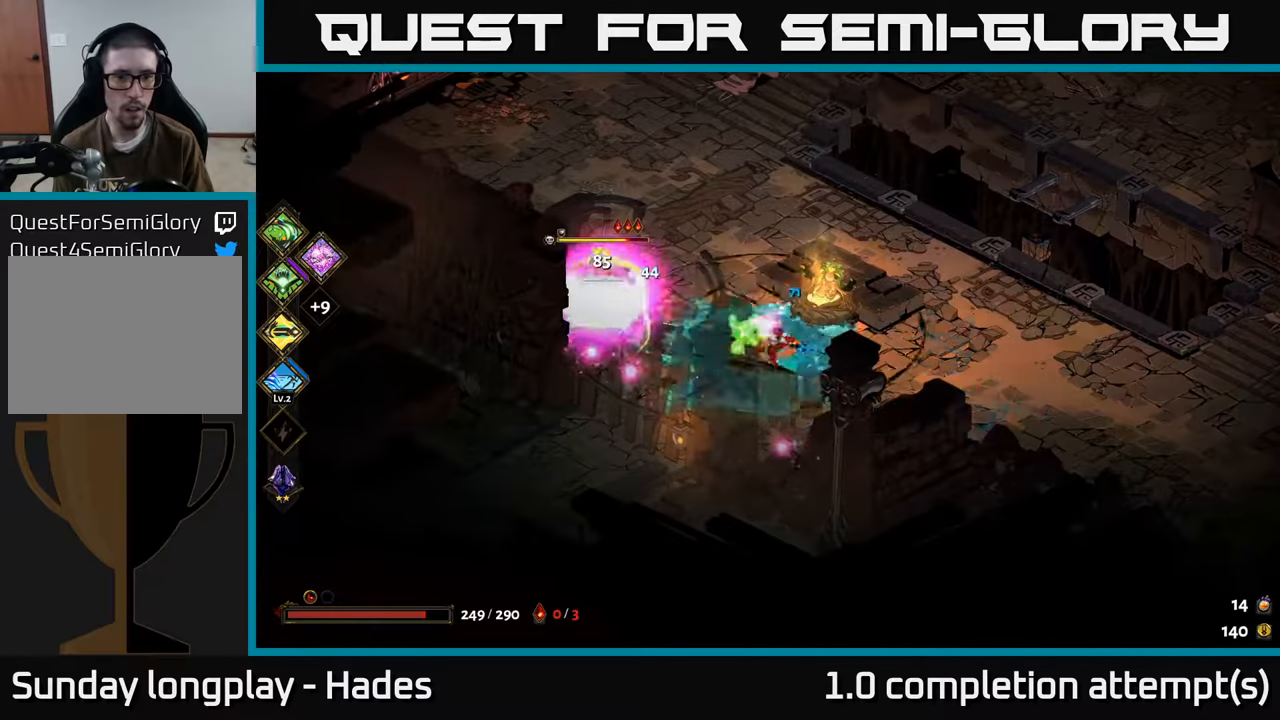
{"buttons": ["X"], "left_stick": "up", "events": [[83, "A", "down"], [167, "A", "up"], [183, "left_stick", "up-left"], [233, "A", "down"], [283, "X", "down"], [367, "A", "up"], [483, "left_stick", "up"]]}
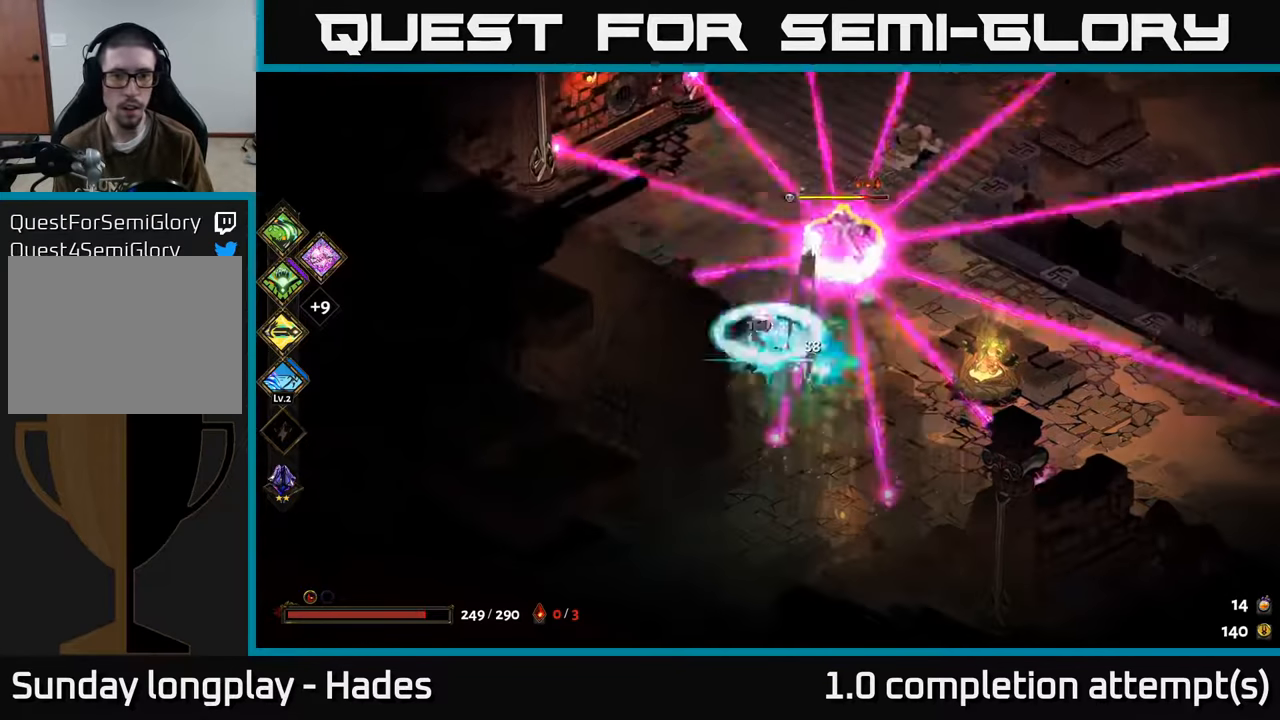
{"buttons": ["A"], "left_stick": "up", "events": [[150, "X", "up"], [150, "left_stick", "up-right"], [267, "left_stick", "up"], [450, "A", "down"]]}
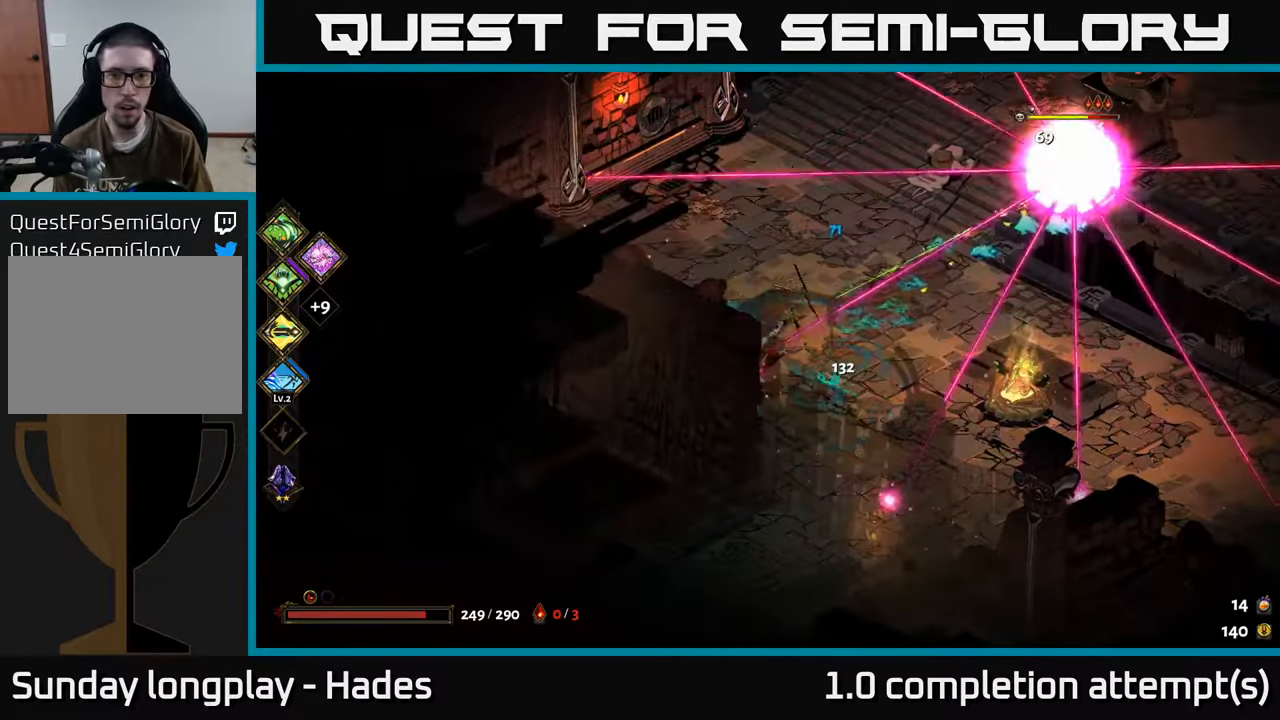
{"buttons": ["X"], "left_stick": "up-right", "events": [[100, "A", "up"], [167, "left_stick", "up-right"], [450, "X", "down"]]}
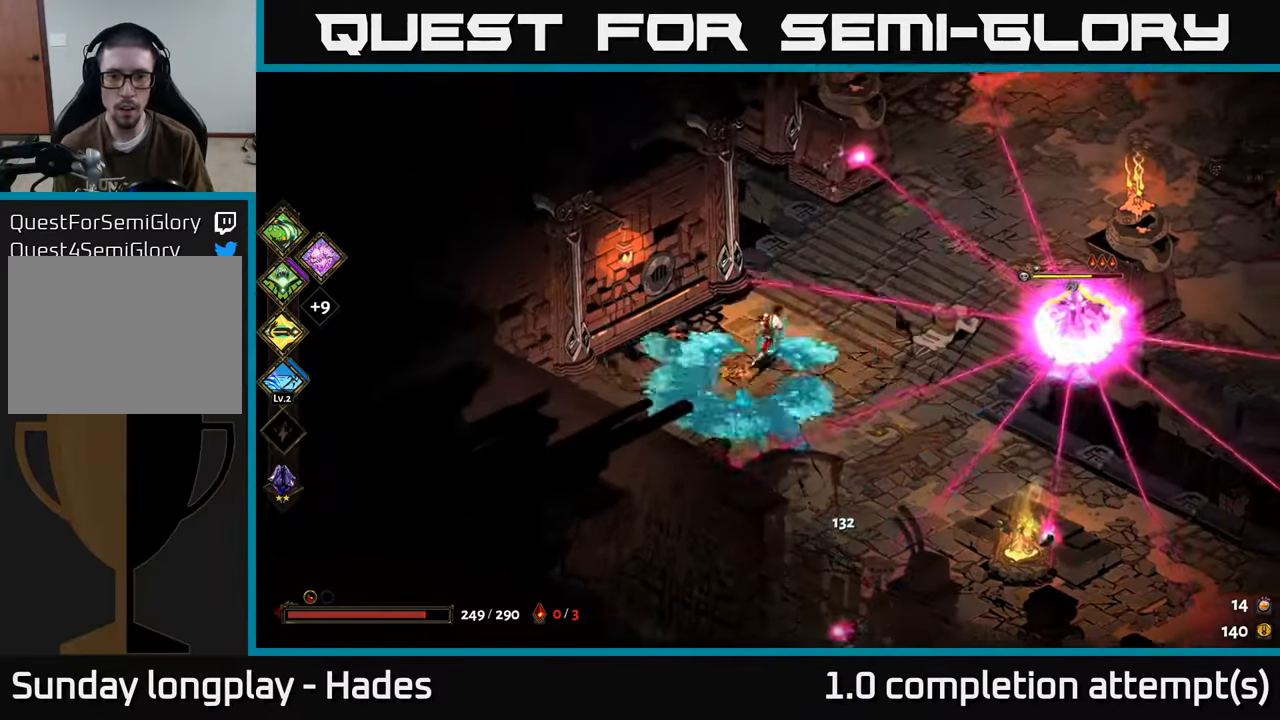
{"buttons": ["X"], "left_stick": "right", "events": [[17, "left_stick", "right"]]}
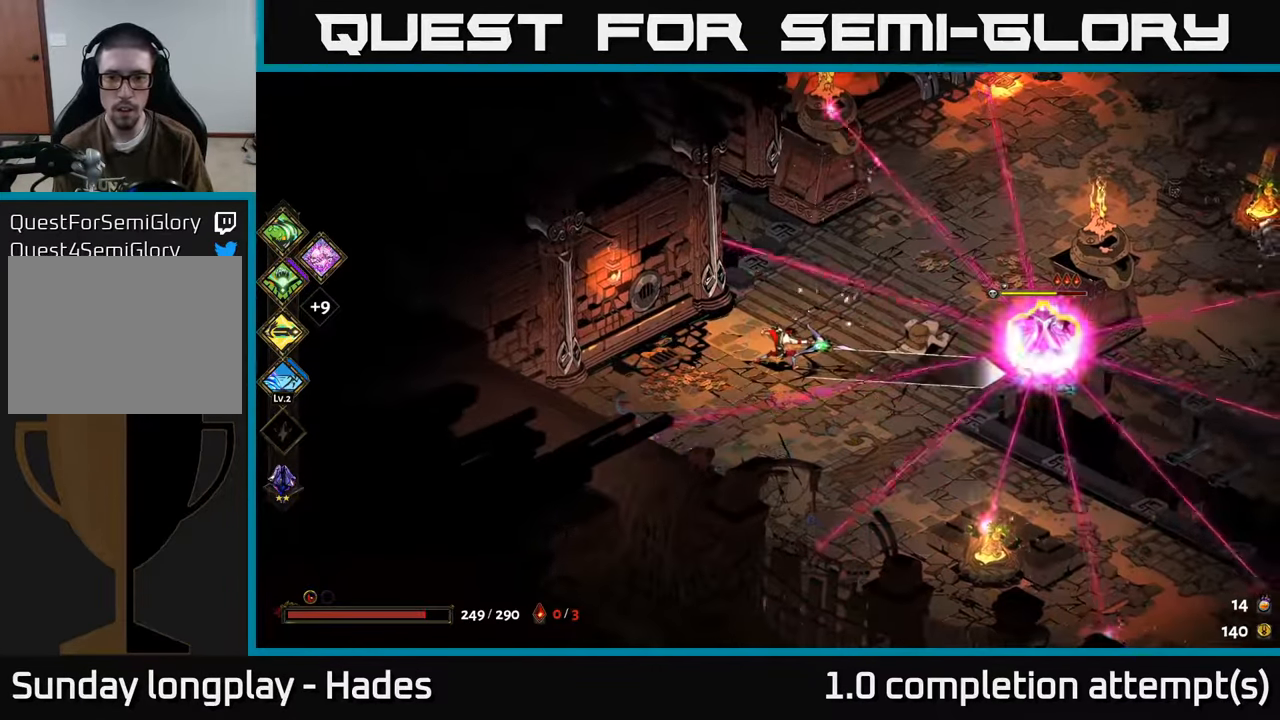
{"buttons": ["A"], "left_stick": "up-right", "events": [[83, "X", "up"], [383, "left_stick", "up"], [483, "A", "down"], [483, "left_stick", "up-right"]]}
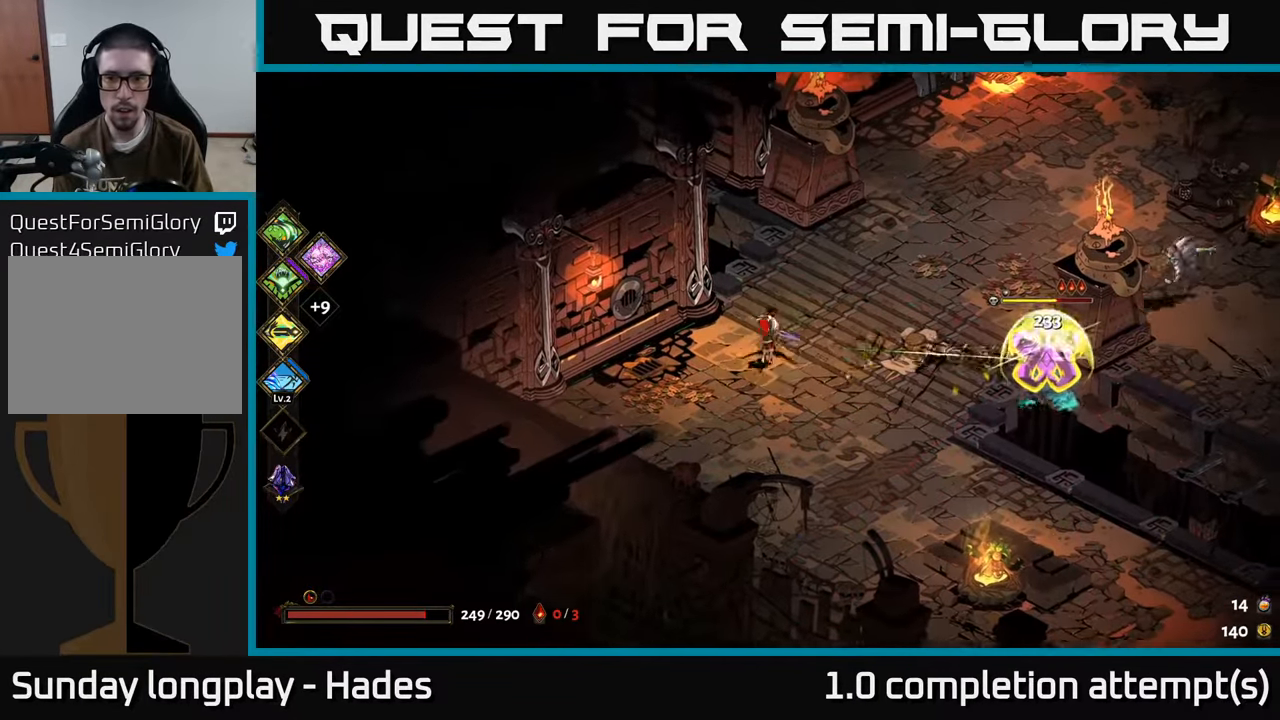
{"buttons": [], "left_stick": "down-right", "events": [[17, "left_stick", "right"], [33, "X", "down"], [83, "A", "up"], [283, "left_stick", "down-right"], [467, "X", "up"]]}